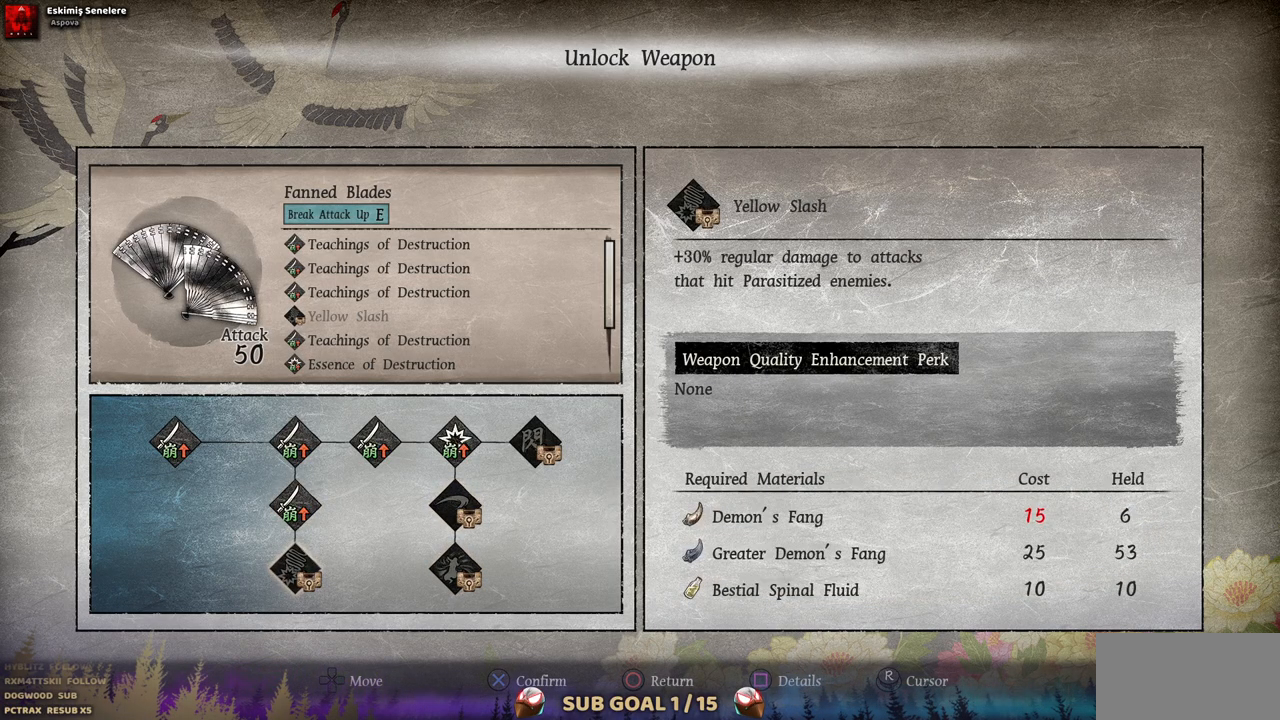
Gameplay with a controller (PlayStation layout); each line is a JSON object with the inputs held at the frame after it (dt_ms = milliseconds from this image to that frame). "events" lists button and stick changes between this image and that frame as [ms after this image, input, new state], when the widget could be followed in between. Not read: L2 R1 R2 SELECT.
{"dt_ms": 500, "buttons": [], "left_stick": "center", "right_stick": "center", "events": []}
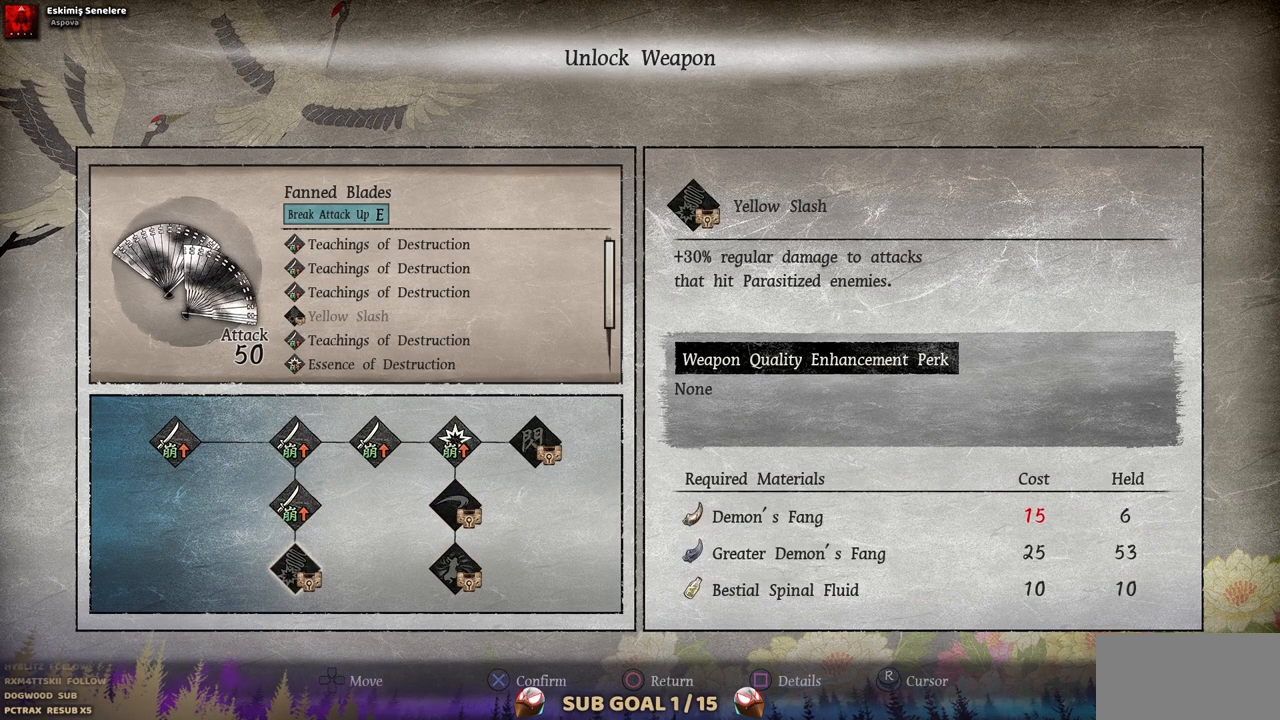
{"dt_ms": 500, "buttons": [], "left_stick": "center", "right_stick": "center", "events": []}
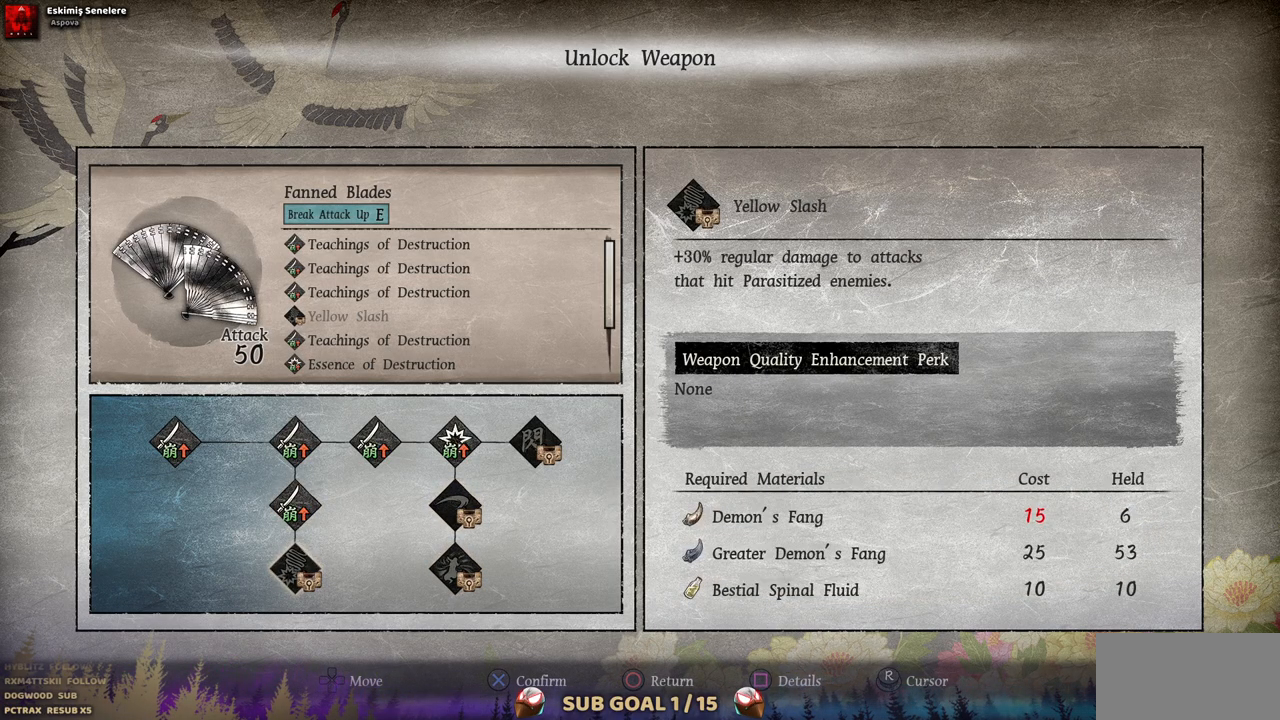
{"dt_ms": 500, "buttons": [], "left_stick": "center", "right_stick": "center", "events": []}
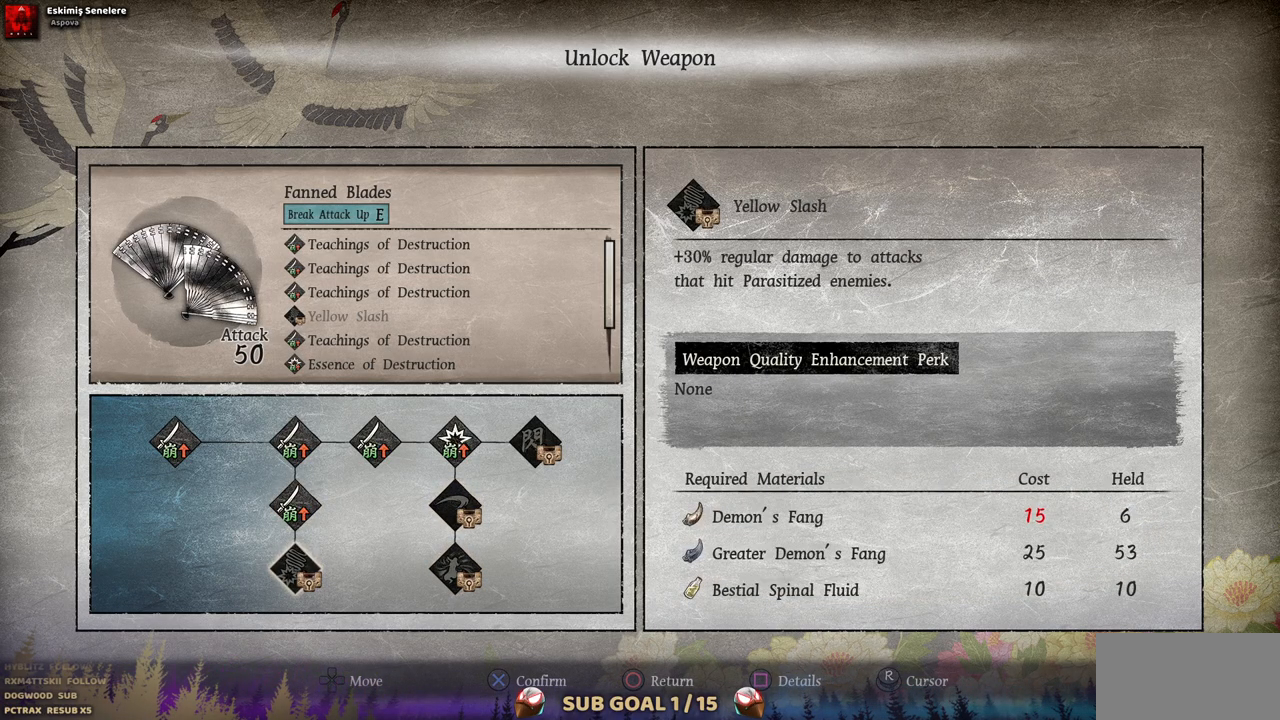
{"dt_ms": 500, "buttons": [], "left_stick": "center", "right_stick": "center", "events": [[167, "CIRCLE", "down"], [300, "CIRCLE", "up"]]}
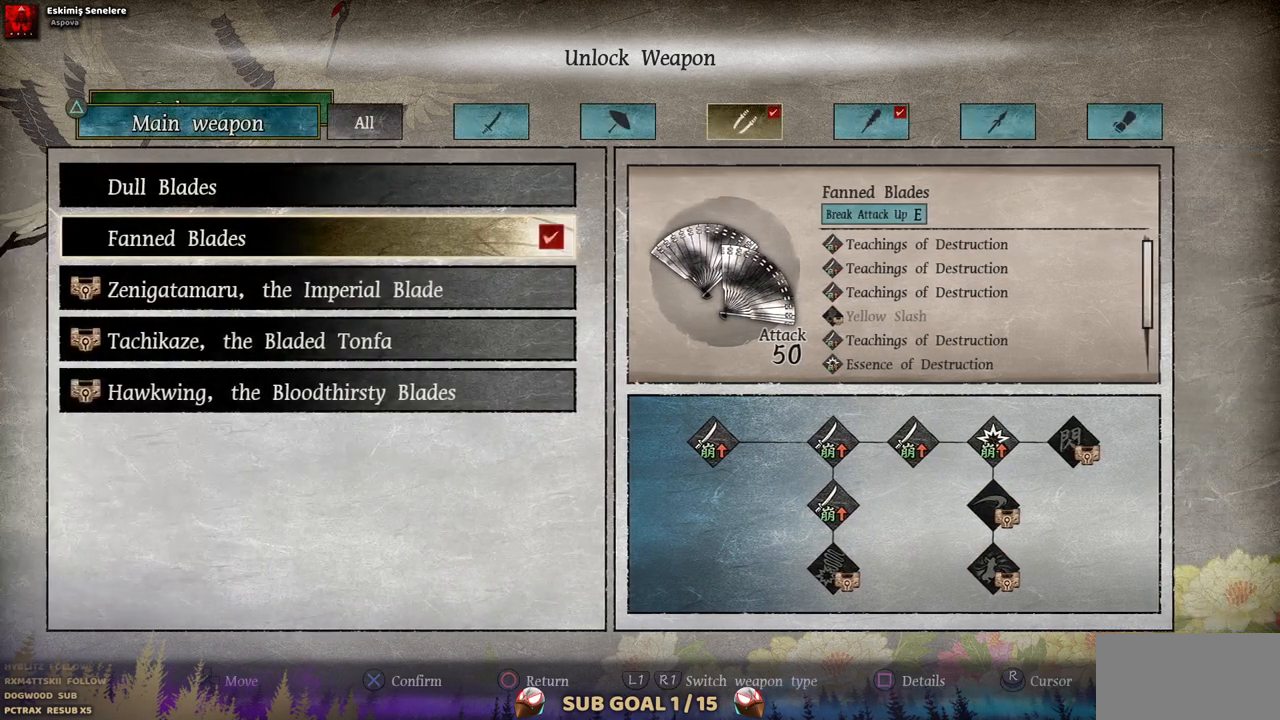
{"dt_ms": 500, "buttons": [], "left_stick": "center", "right_stick": "center", "events": []}
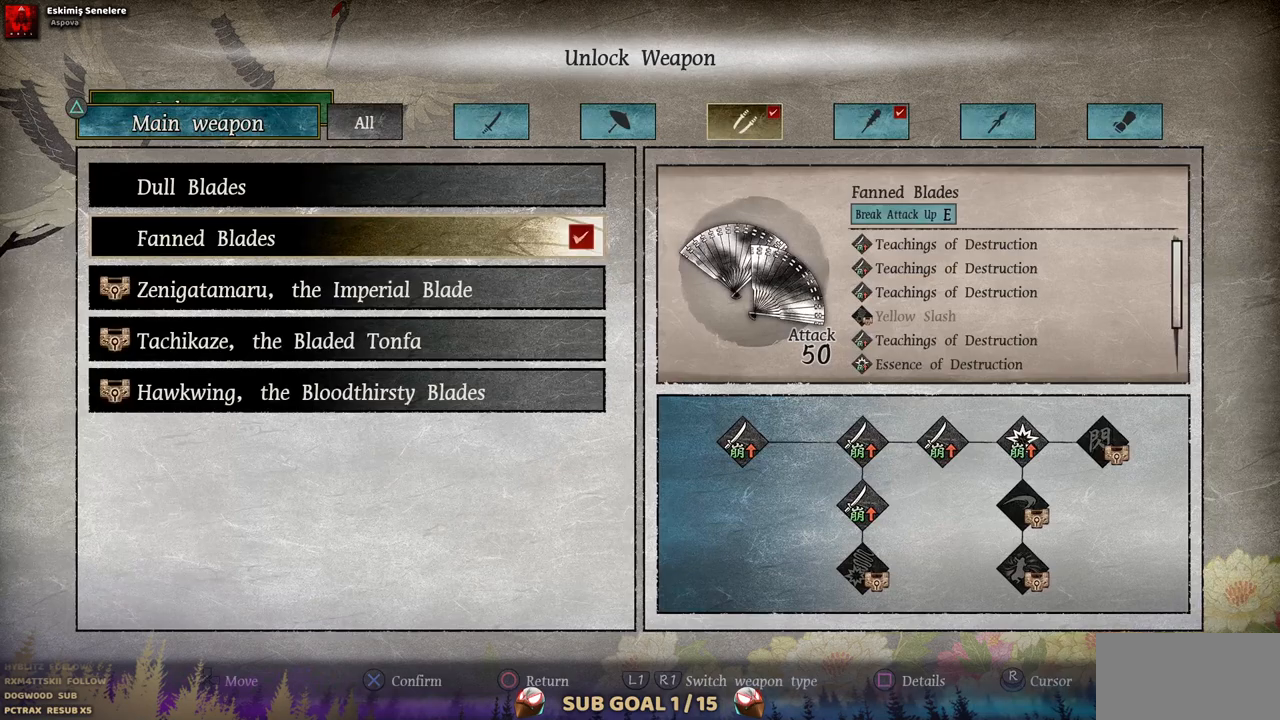
{"dt_ms": 500, "buttons": [], "left_stick": "center", "right_stick": "center", "events": []}
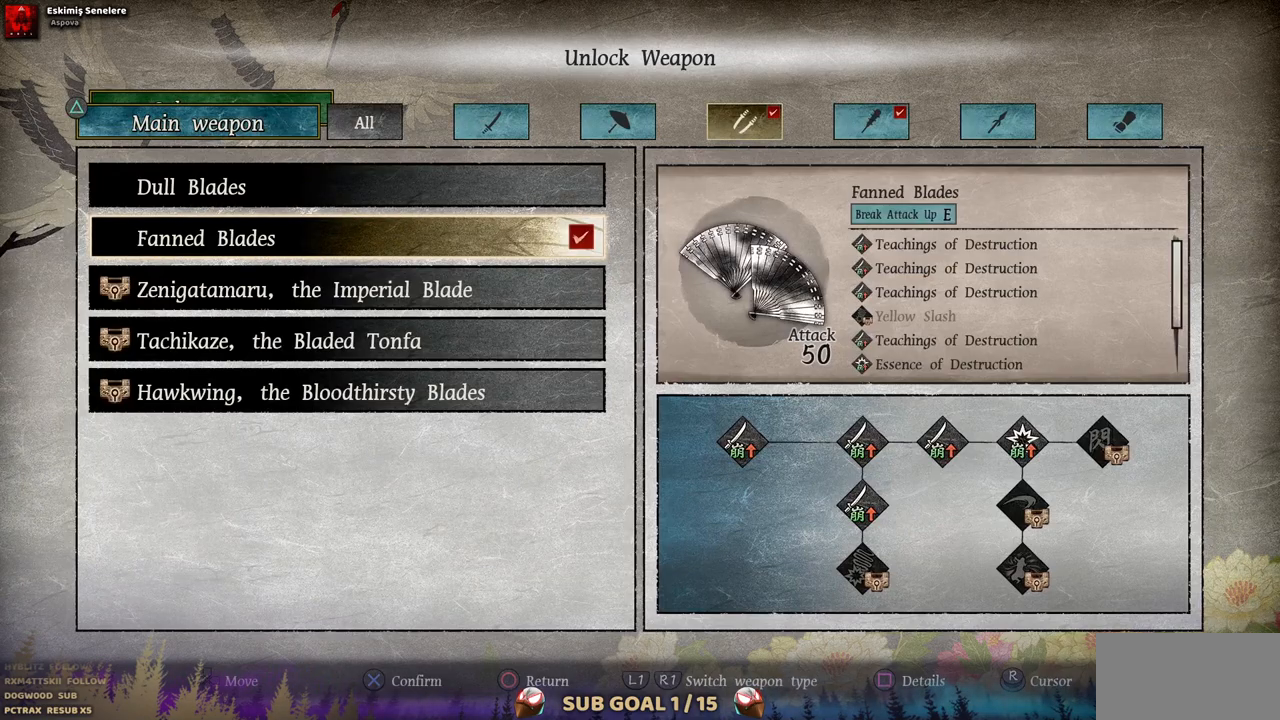
{"dt_ms": 500, "buttons": [], "left_stick": "center", "right_stick": "center", "events": [[150, "CIRCLE", "down"], [233, "CIRCLE", "up"]]}
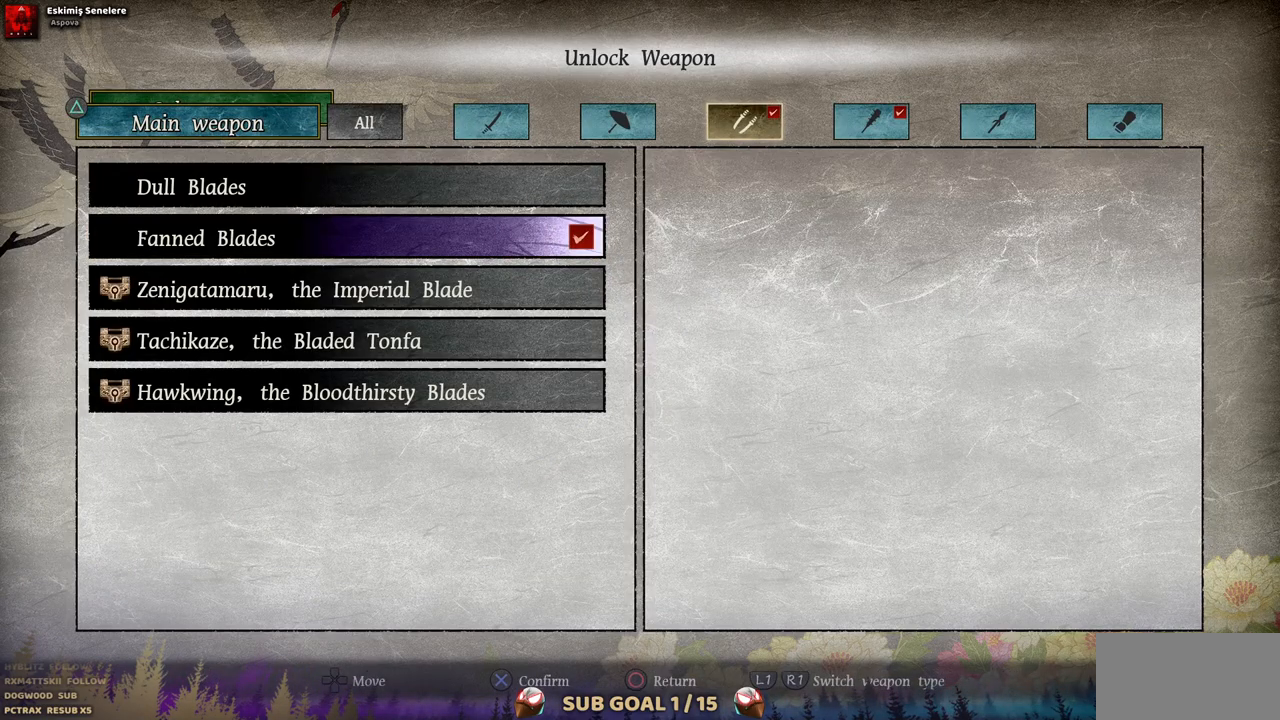
{"dt_ms": 500, "buttons": [], "left_stick": "center", "right_stick": "center", "events": [[367, "CIRCLE", "down"], [483, "CIRCLE", "up"]]}
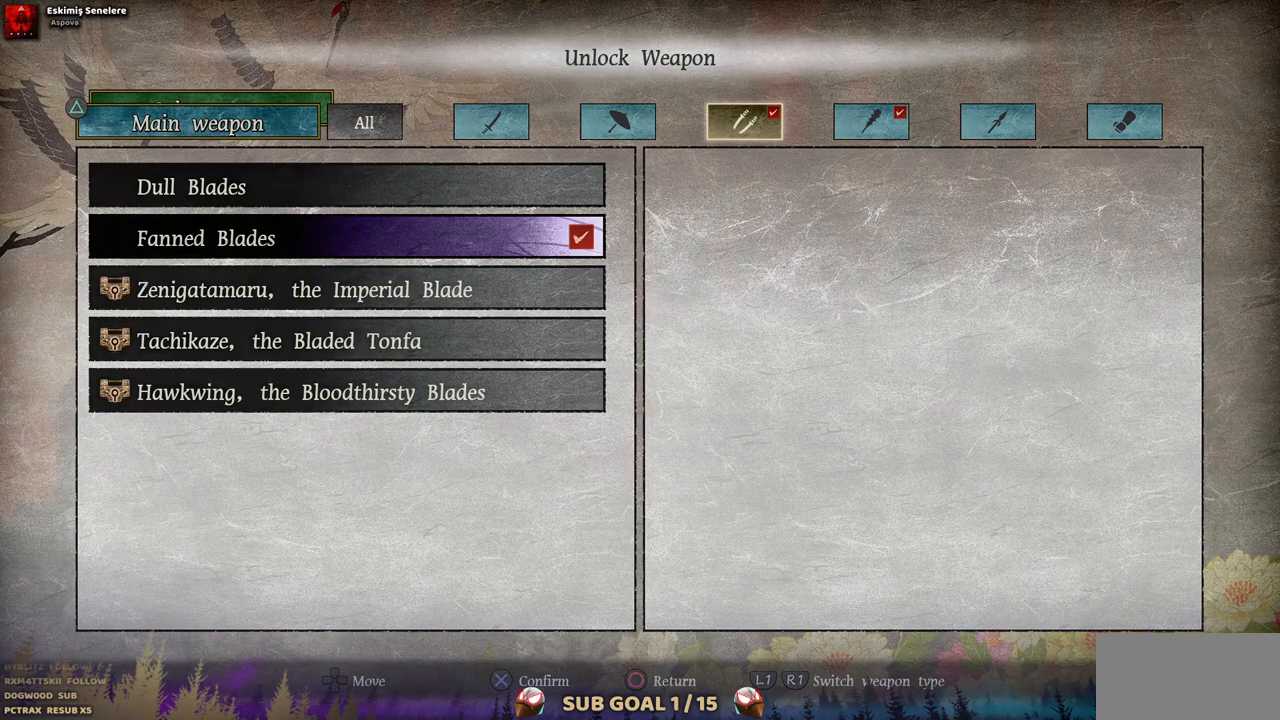
{"dt_ms": 500, "buttons": [], "left_stick": "center", "right_stick": "center", "events": []}
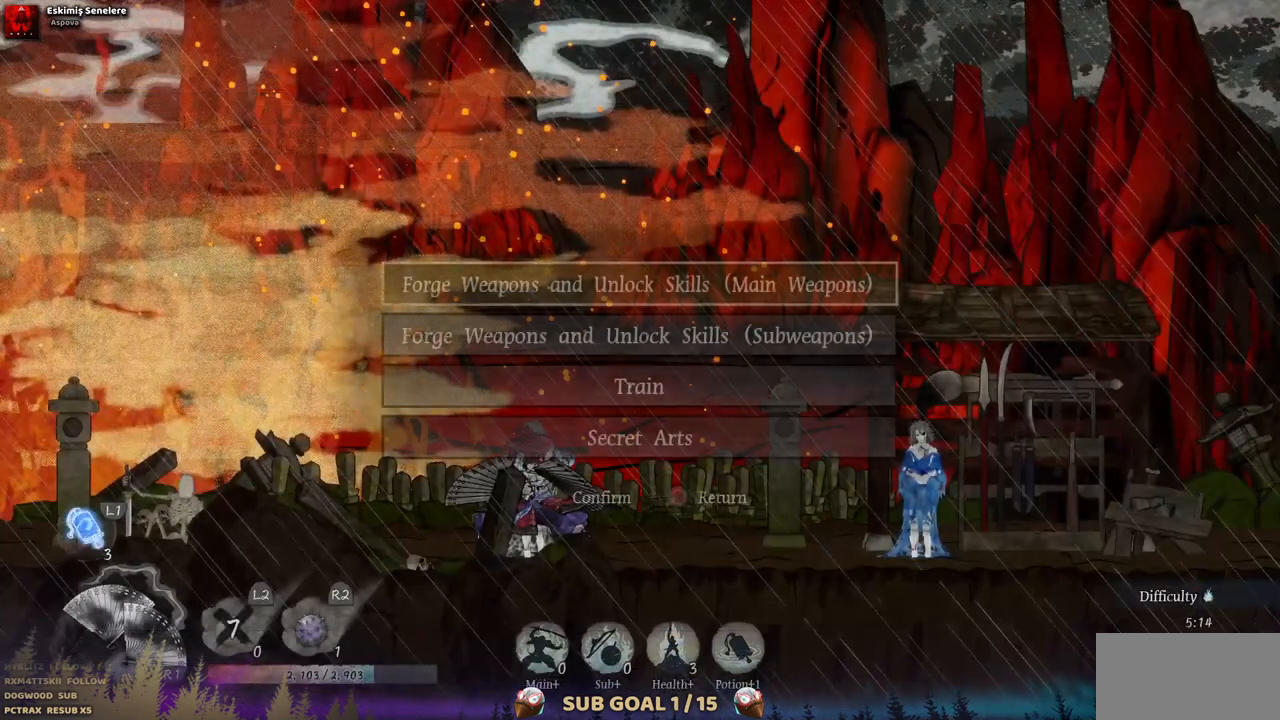
{"dt_ms": 500, "buttons": ["CROSS"], "left_stick": "center", "right_stick": "center", "events": [[317, "DPAD_DOWN", "down"], [433, "CROSS", "down"], [450, "DPAD_DOWN", "up"]]}
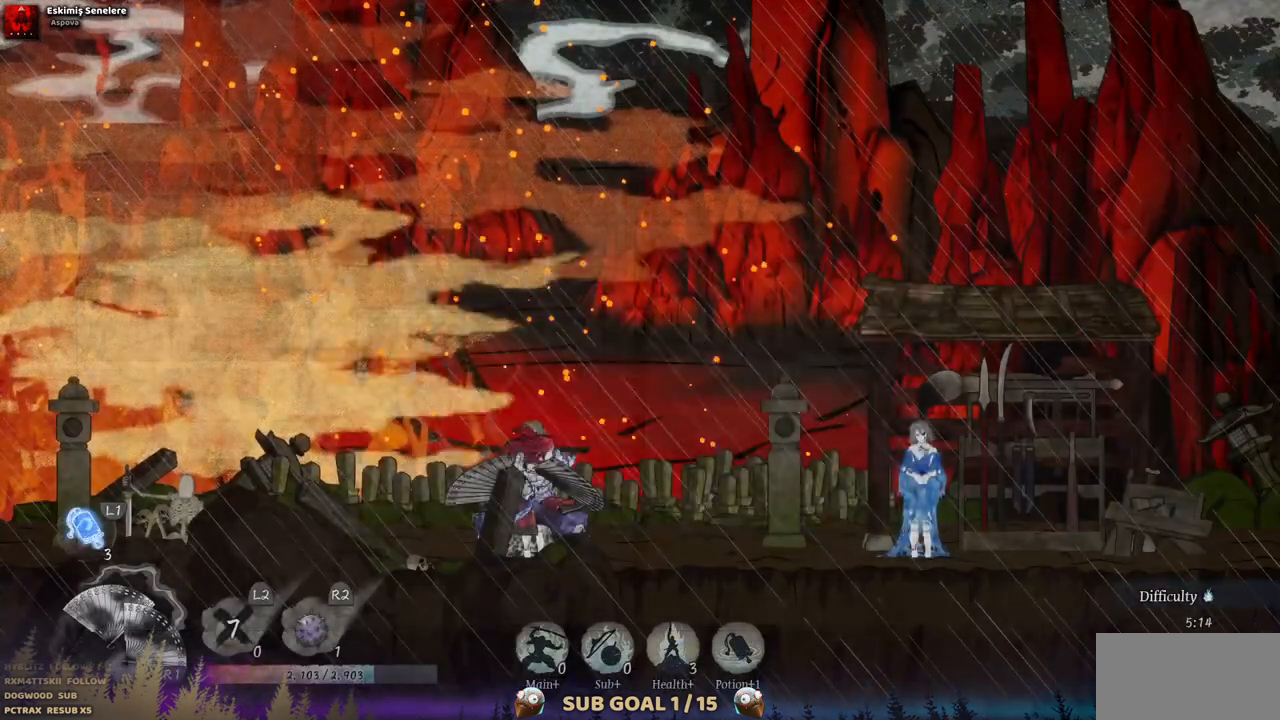
{"dt_ms": 500, "buttons": [], "left_stick": "center", "right_stick": "center", "events": [[50, "CROSS", "up"]]}
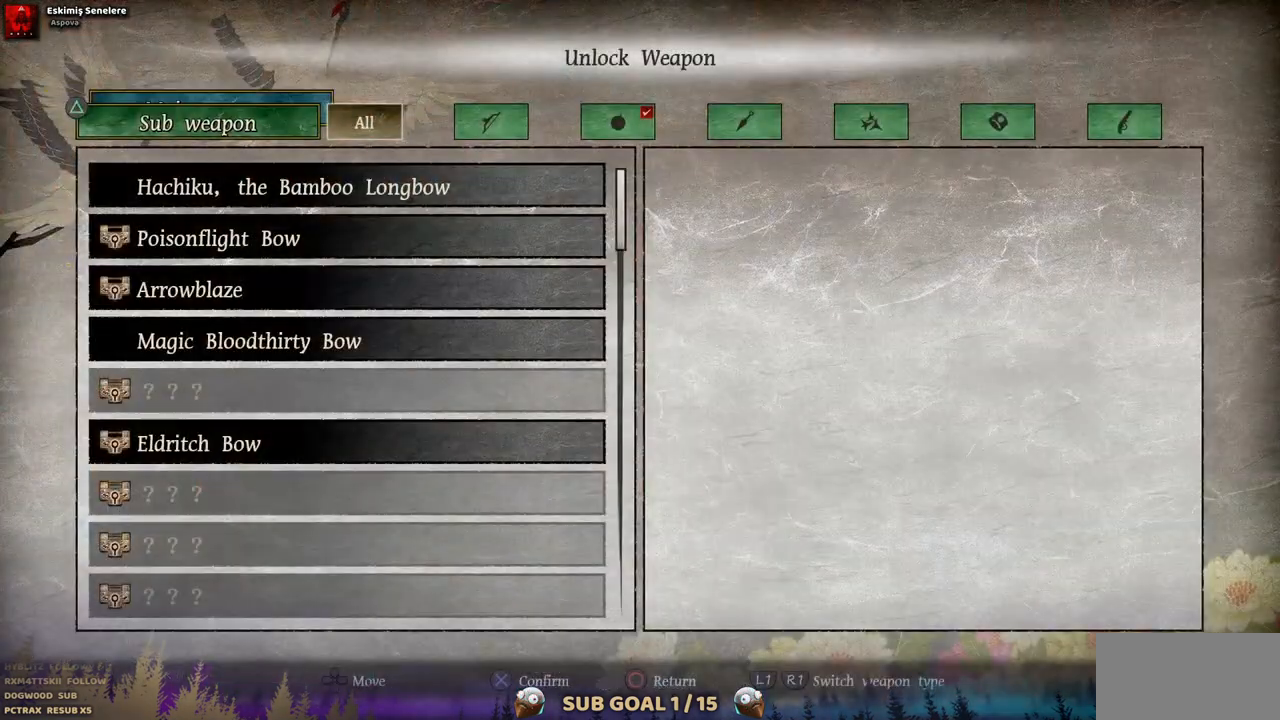
{"dt_ms": 1000, "buttons": [], "left_stick": "center", "right_stick": "center", "events": []}
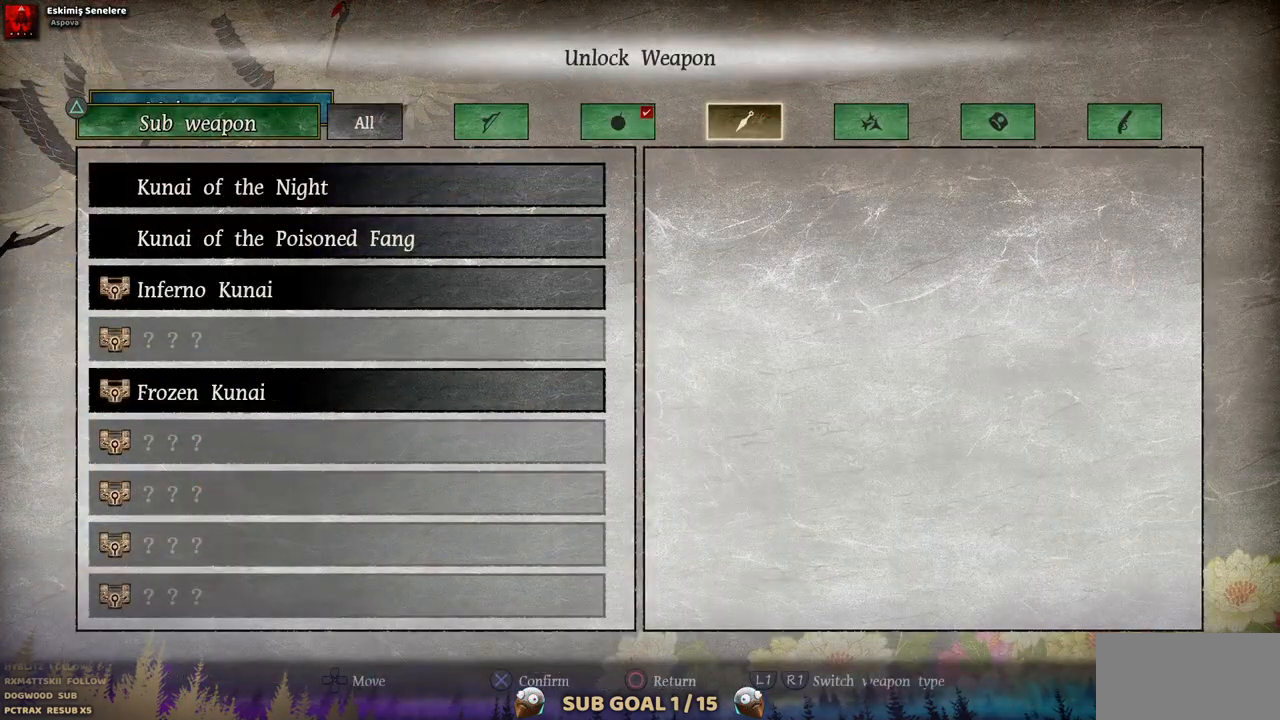
{"dt_ms": 500, "buttons": [], "left_stick": "center", "right_stick": "center", "events": [[217, "L1", "down"], [350, "L1", "up"]]}
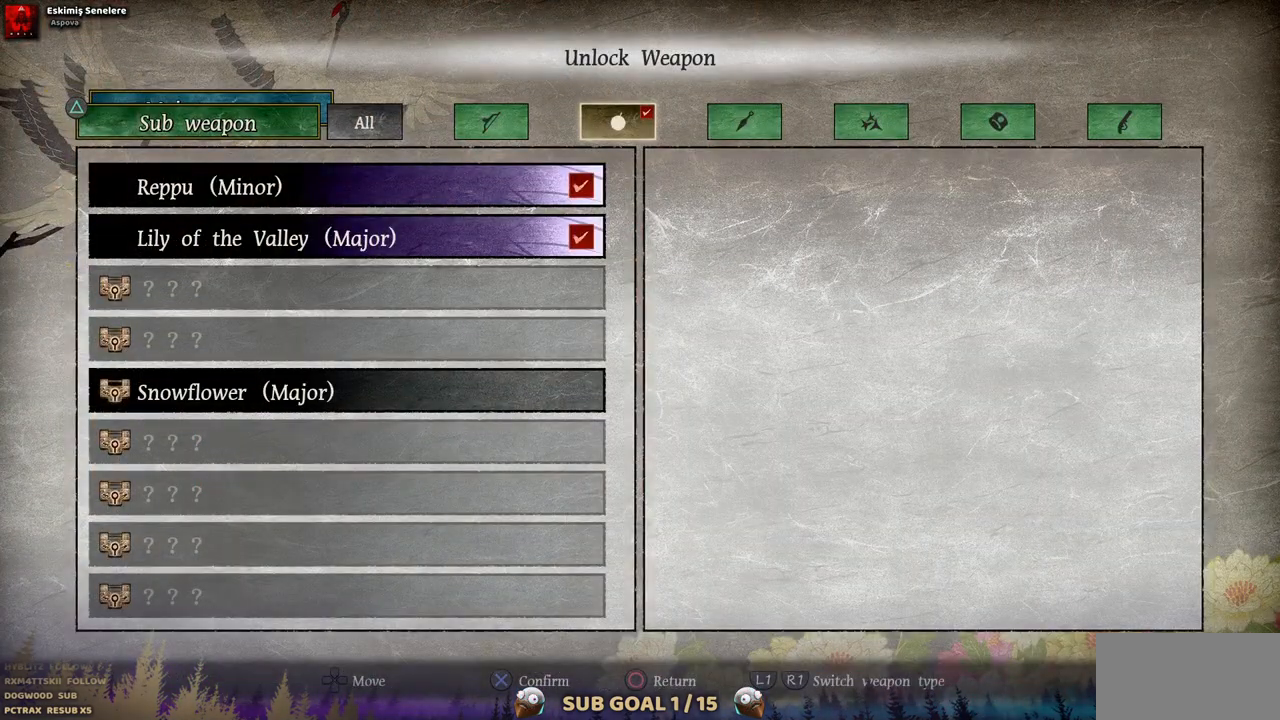
{"dt_ms": 500, "buttons": [], "left_stick": "center", "right_stick": "center", "events": [[167, "DPAD_DOWN", "down"], [250, "DPAD_DOWN", "up"]]}
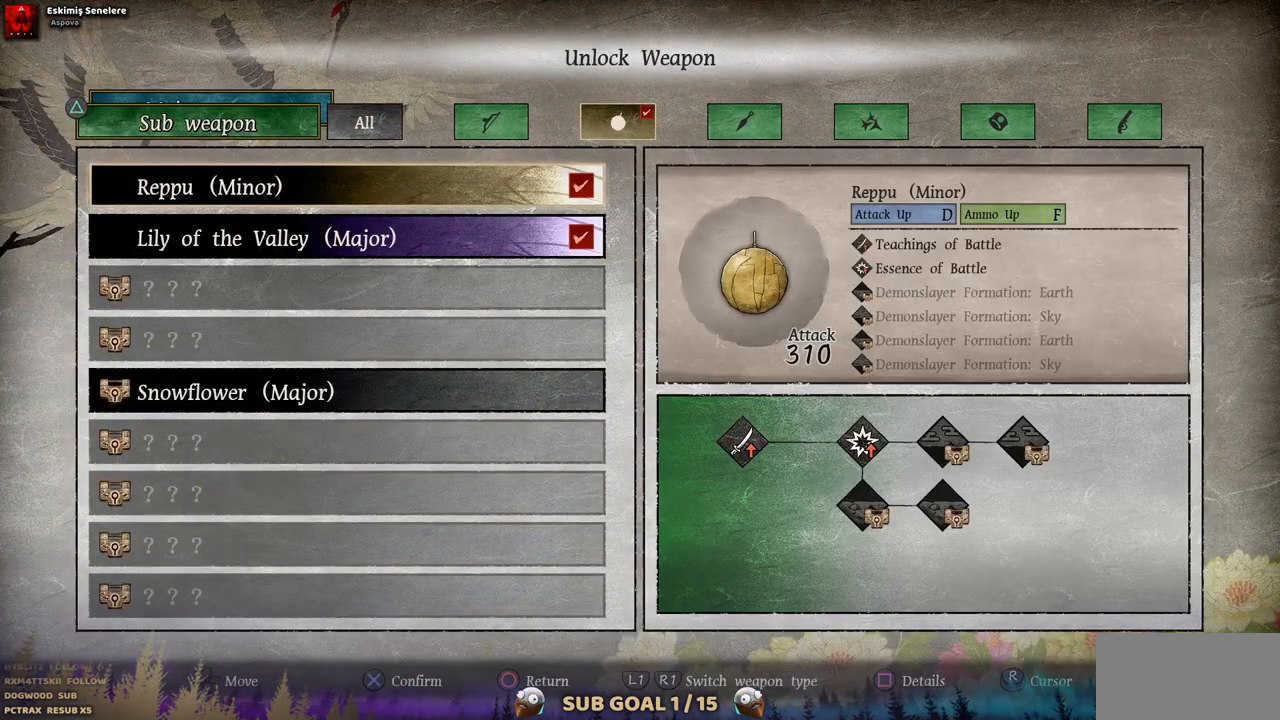
{"dt_ms": 500, "buttons": [], "left_stick": "center", "right_stick": "center", "events": [[333, "DPAD_DOWN", "down"], [417, "DPAD_DOWN", "up"]]}
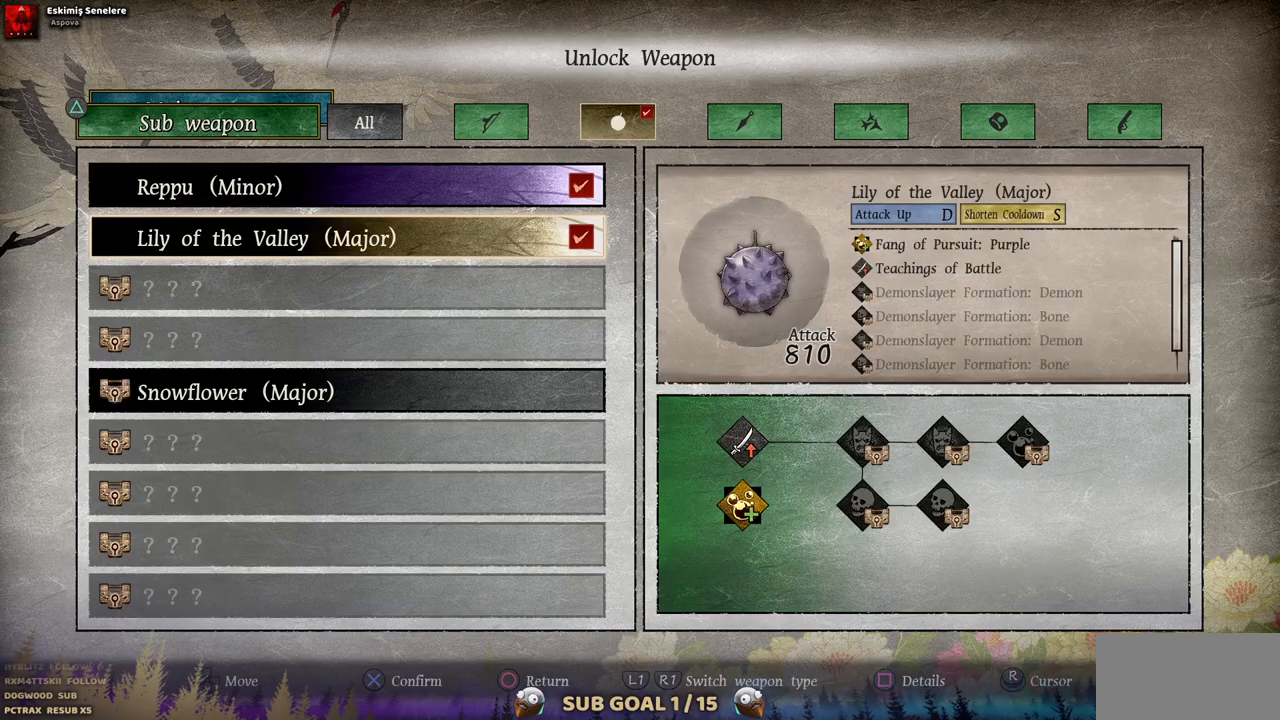
{"dt_ms": 500, "buttons": [], "left_stick": "center", "right_stick": "center", "events": []}
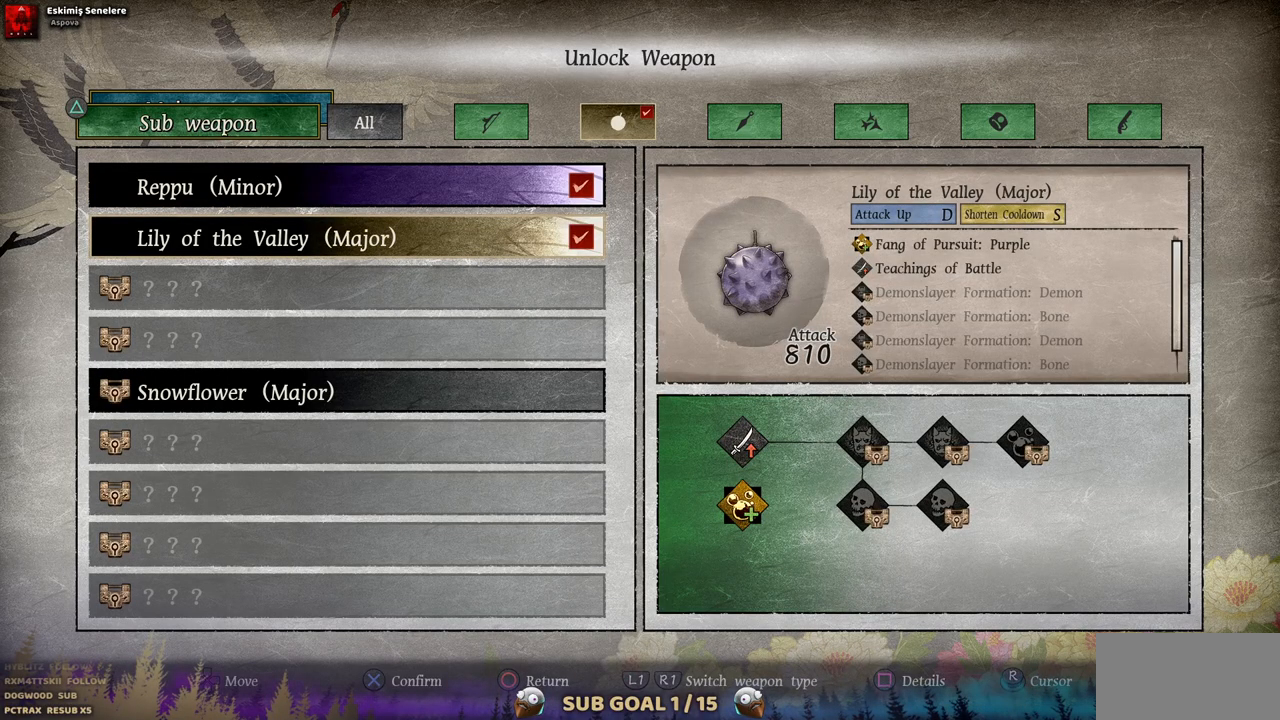
{"dt_ms": 500, "buttons": [], "left_stick": "center", "right_stick": "center", "events": [[150, "CROSS", "down"], [267, "CROSS", "up"]]}
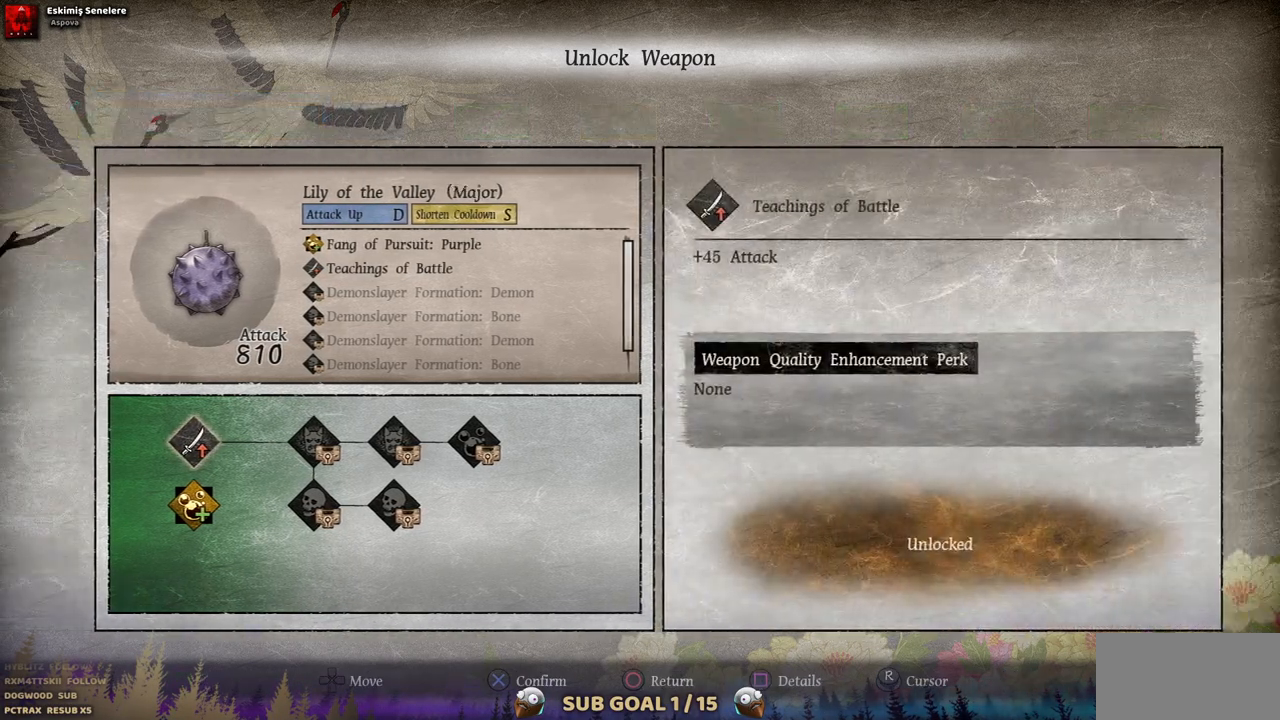
{"dt_ms": 500, "buttons": [], "left_stick": "center", "right_stick": "center", "events": [[133, "DPAD_RIGHT", "down"], [233, "DPAD_RIGHT", "up"]]}
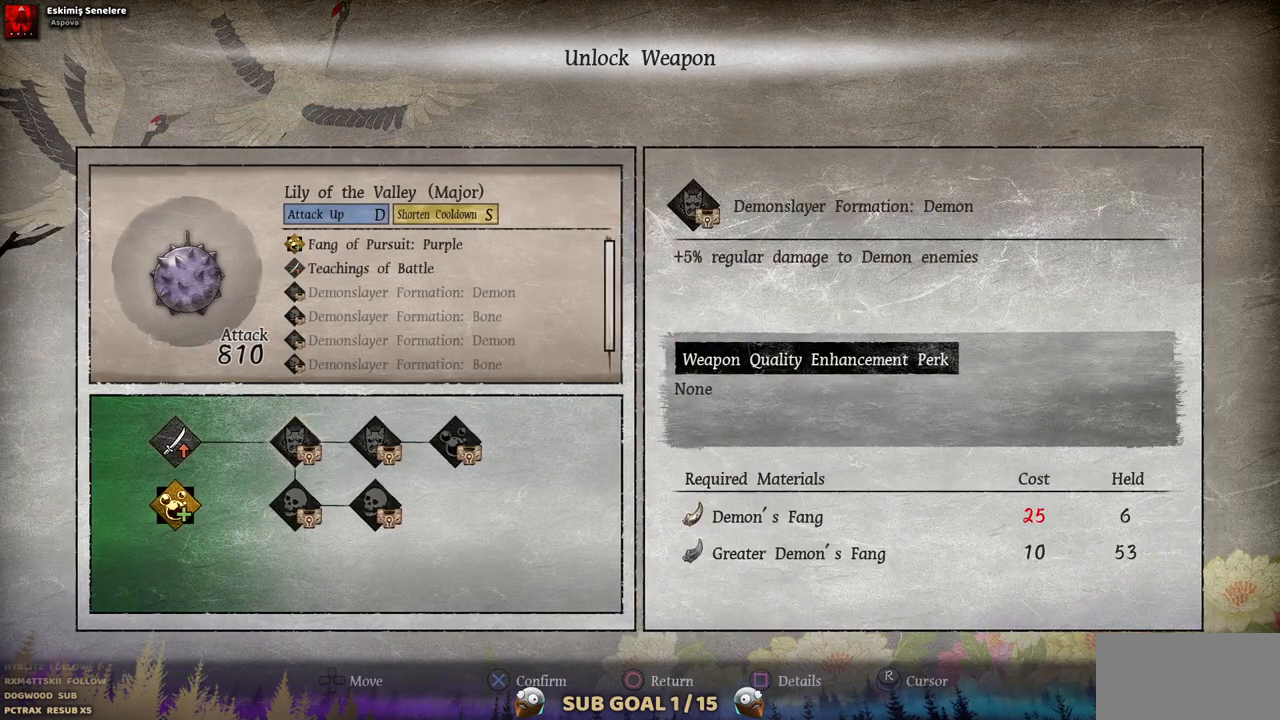
{"dt_ms": 500, "buttons": [], "left_stick": "center", "right_stick": "center", "events": []}
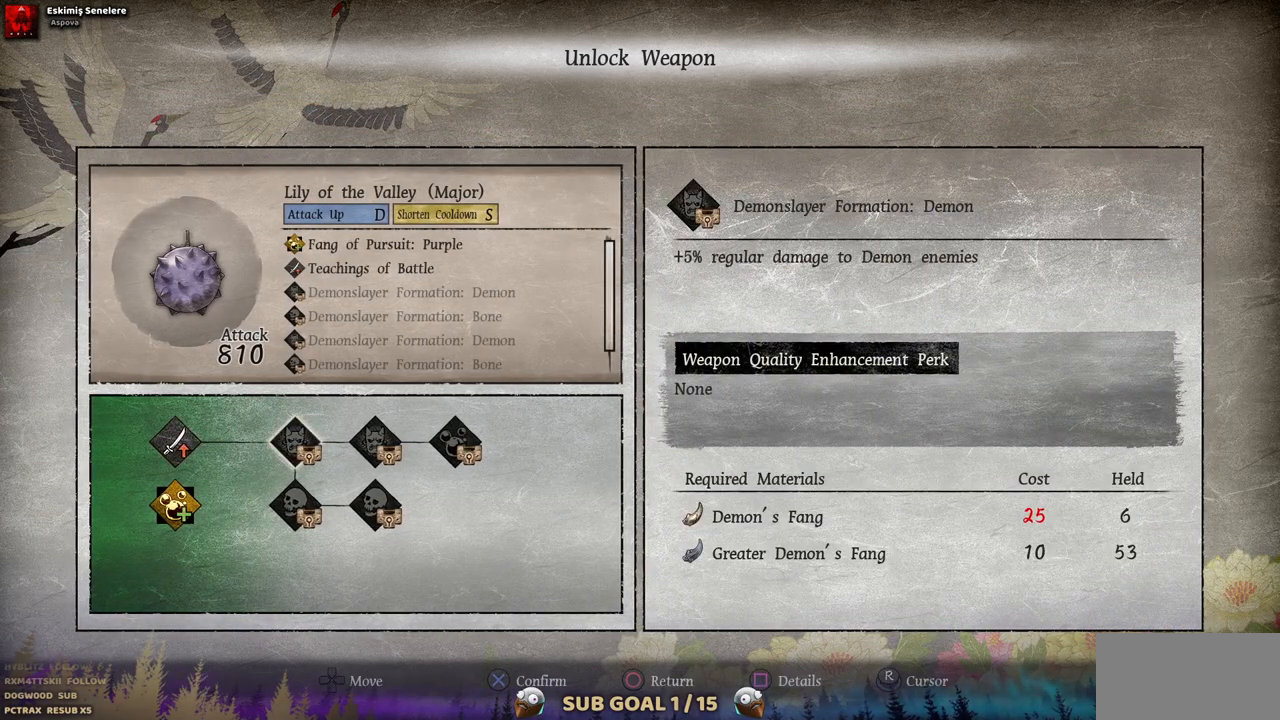
{"dt_ms": 500, "buttons": [], "left_stick": "center", "right_stick": "center", "events": [[17, "CIRCLE", "down"], [400, "CIRCLE", "up"]]}
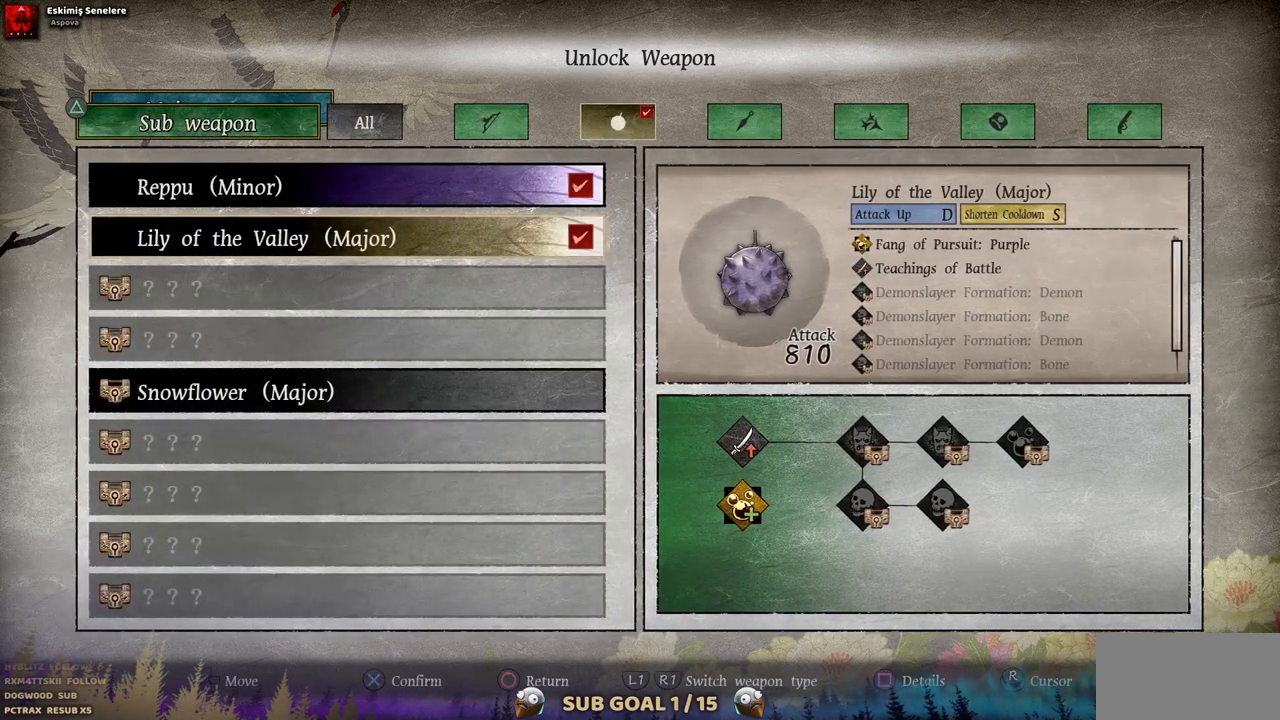
{"dt_ms": 500, "buttons": [], "left_stick": "center", "right_stick": "center", "events": [[133, "CIRCLE", "down"], [267, "CIRCLE", "up"]]}
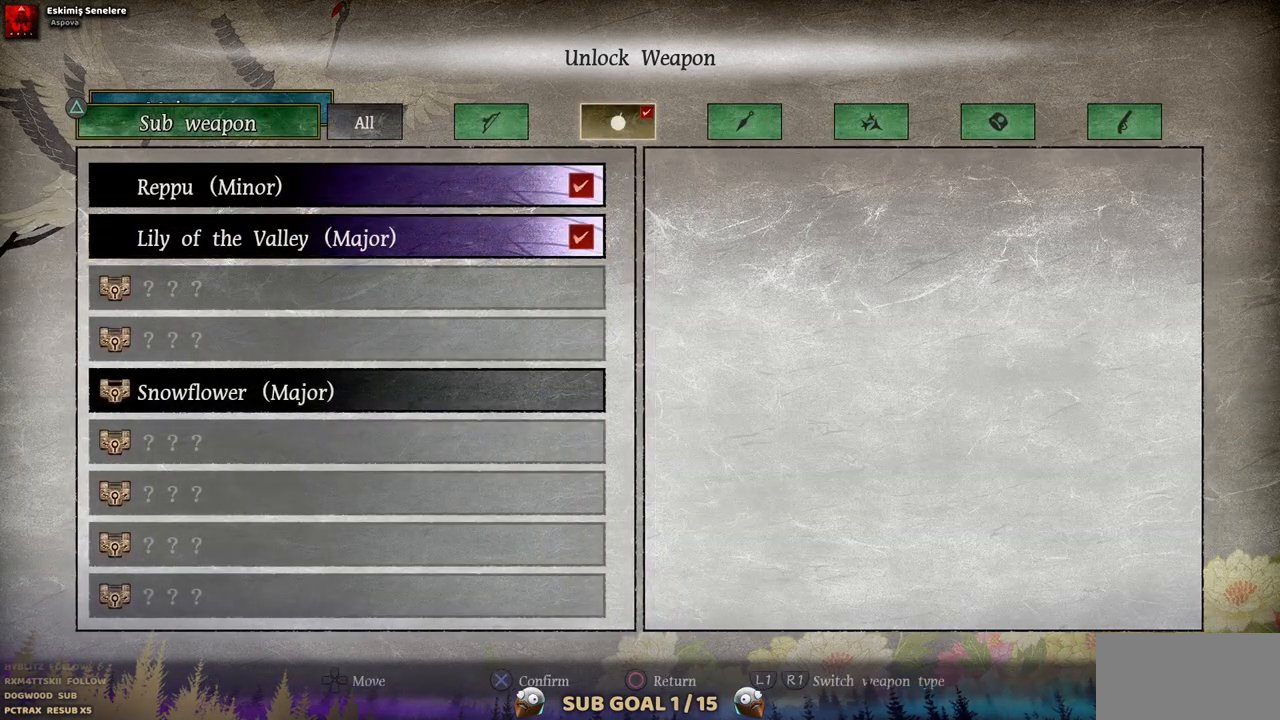
{"dt_ms": 500, "buttons": [], "left_stick": "center", "right_stick": "center", "events": [[67, "CIRCLE", "down"], [200, "CIRCLE", "up"]]}
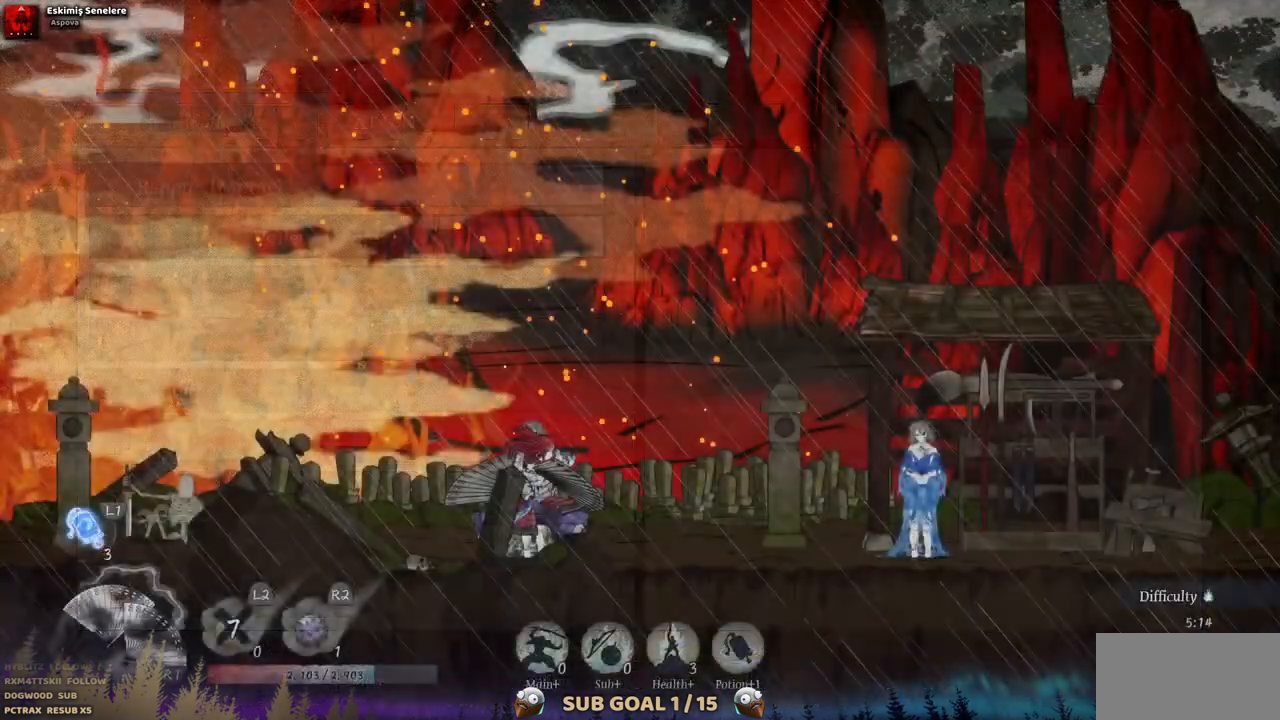
{"dt_ms": 500, "buttons": ["DPAD_DOWN"], "left_stick": "center", "right_stick": "center", "events": [[483, "DPAD_DOWN", "down"]]}
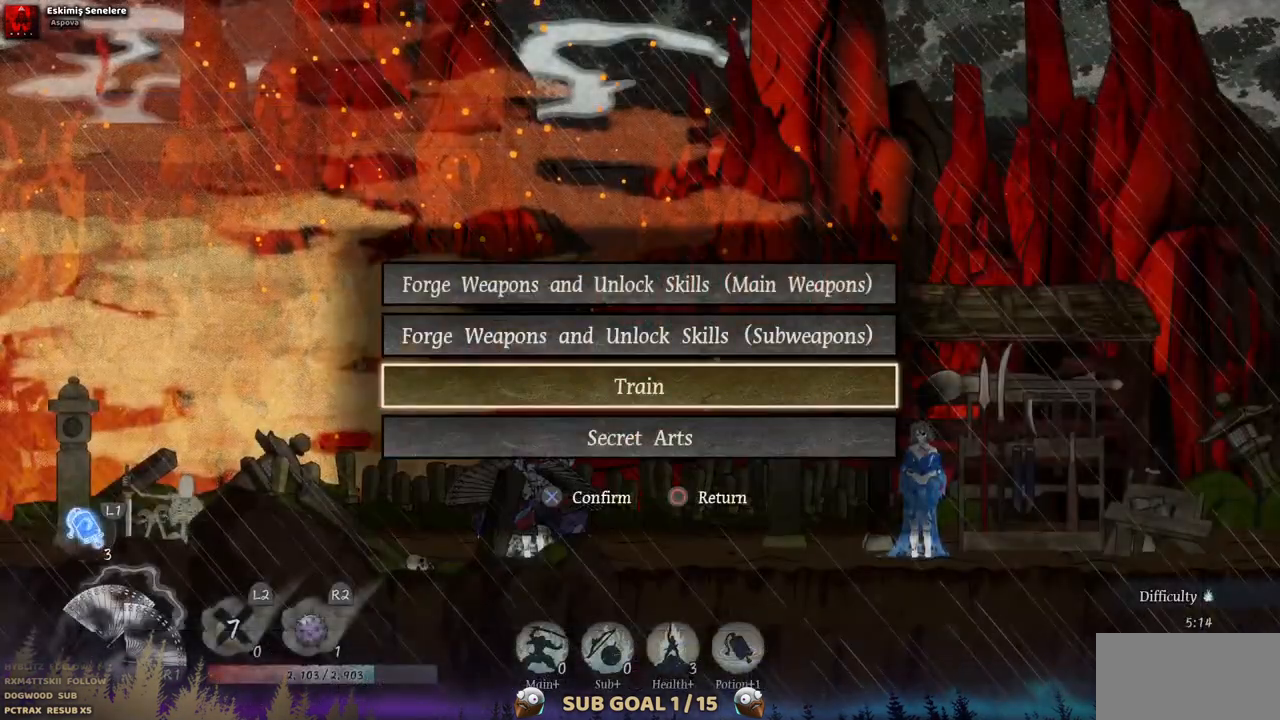
{"dt_ms": 500, "buttons": [], "left_stick": "center", "right_stick": "center", "events": [[83, "DPAD_DOWN", "up"], [250, "CROSS", "down"], [367, "CROSS", "up"]]}